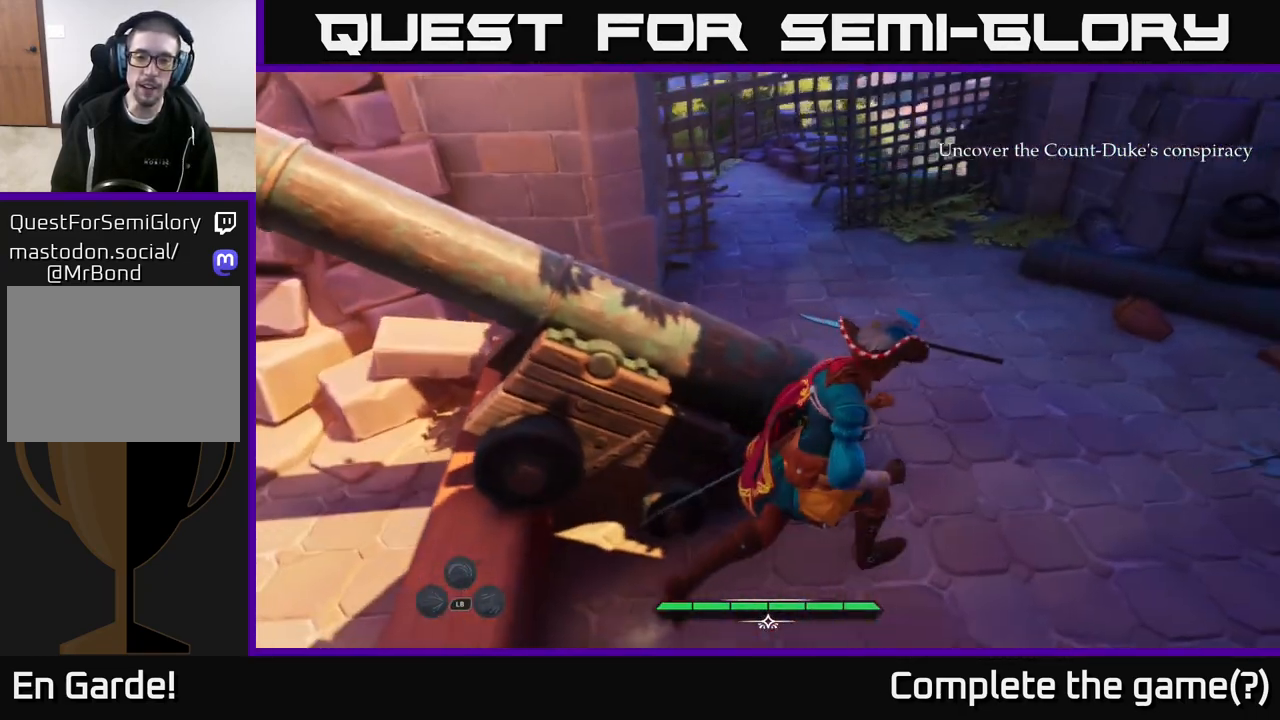
Gameplay with a controller (Xbox layout); each line is a JSON object with the inputs held at the frame after it. "events" lists button and stick changes between this image and that frame as [ms after this image, input, new state], when the widget could be followed in between.
{"buttons": [], "left_stick": "center", "right_stick": "center", "events": [[200, "right_stick", "left"], [250, "right_stick", "up-left"], [350, "left_stick", "center"], [450, "right_stick", "center"]]}
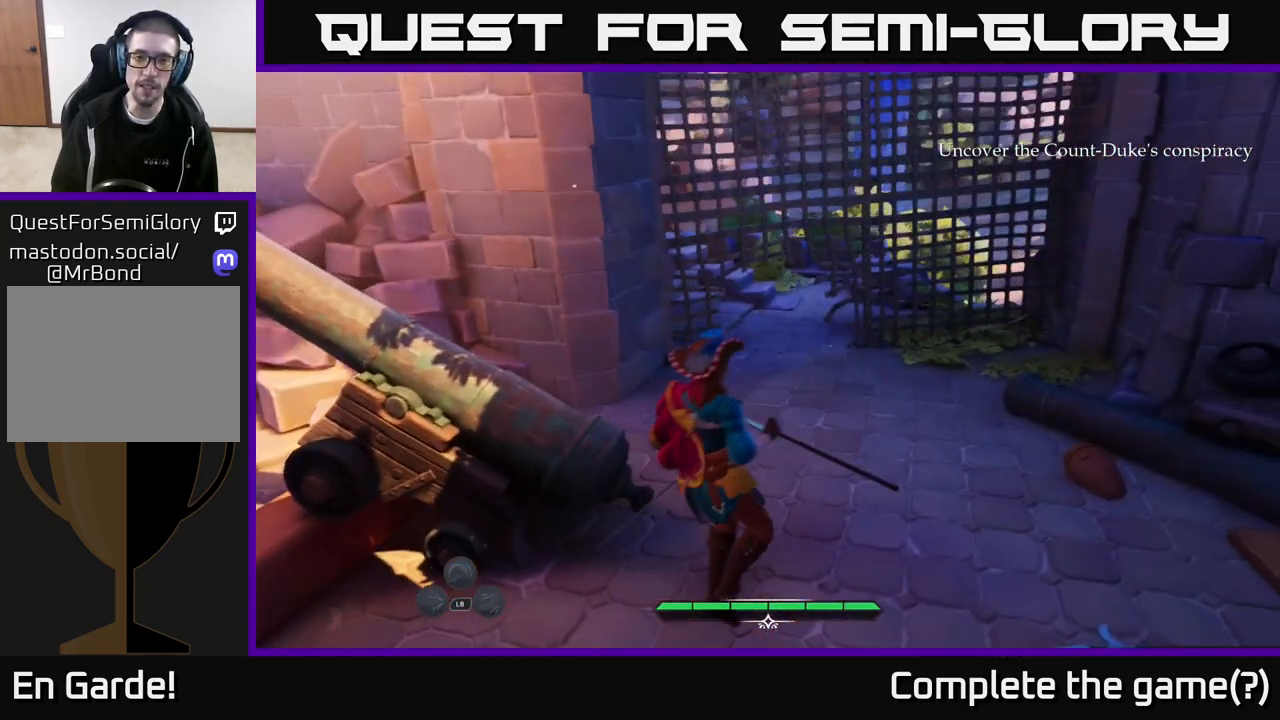
{"buttons": [], "left_stick": "up-right", "right_stick": "right", "events": [[233, "right_stick", "right"], [267, "left_stick", "up-right"]]}
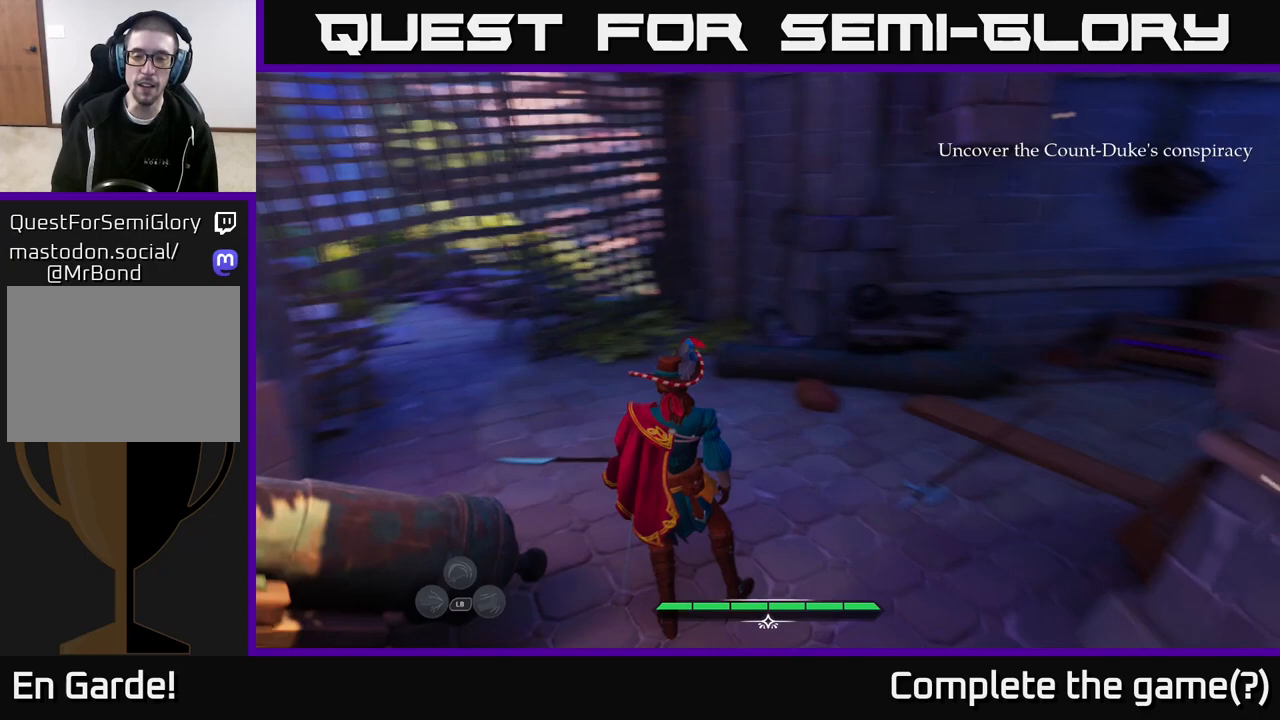
{"buttons": [], "left_stick": "up", "right_stick": "center", "events": [[33, "left_stick", "up"], [350, "right_stick", "center"]]}
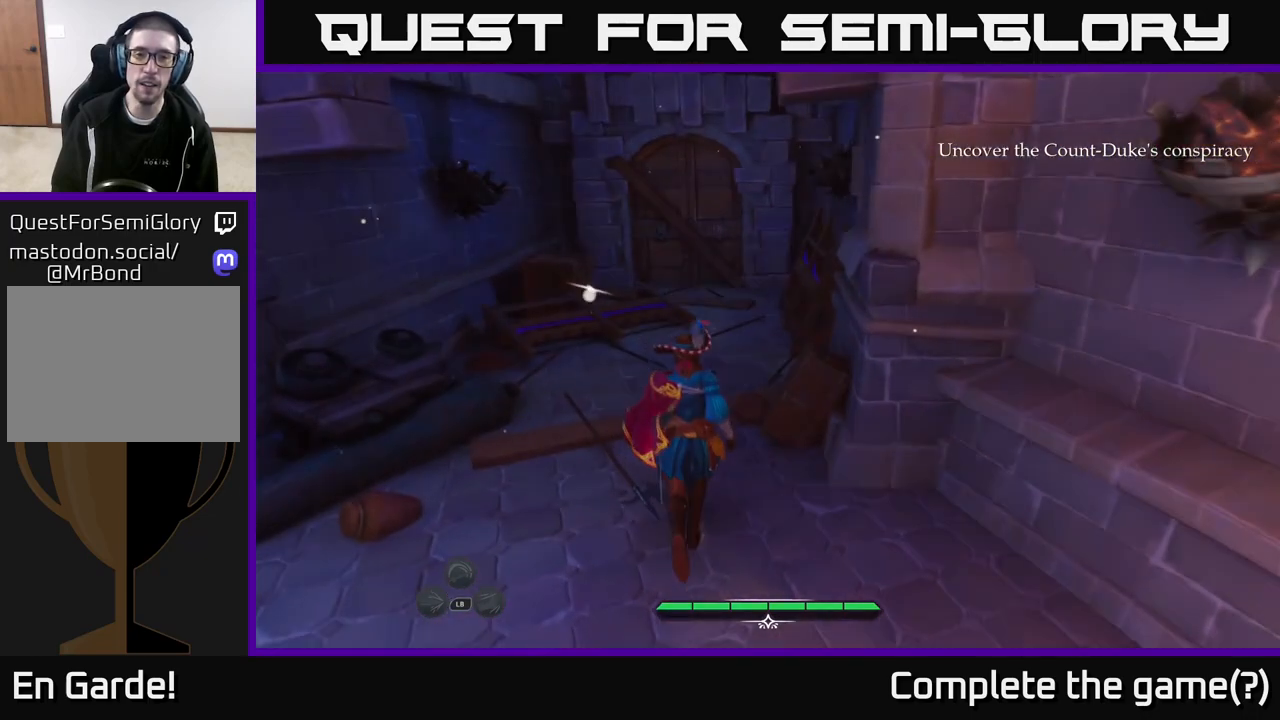
{"buttons": [], "left_stick": "up", "right_stick": "center", "events": []}
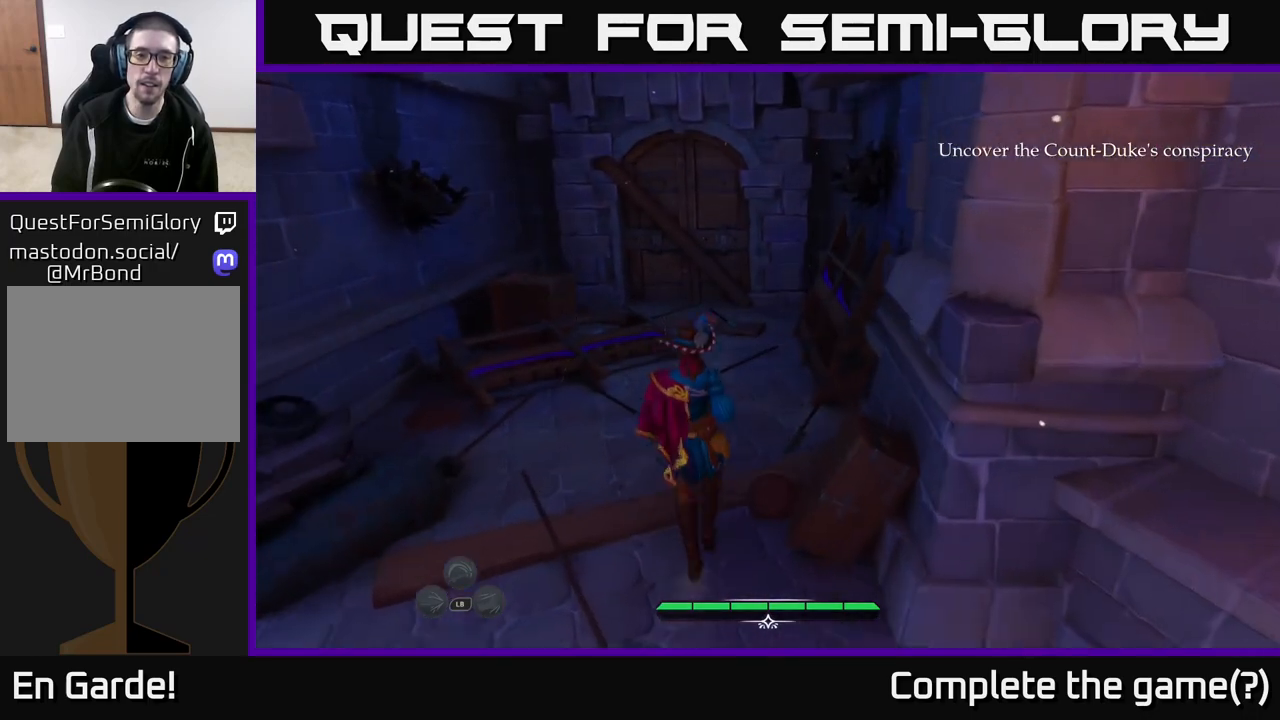
{"buttons": [], "left_stick": "up-left", "right_stick": "center", "events": [[283, "left_stick", "up-left"]]}
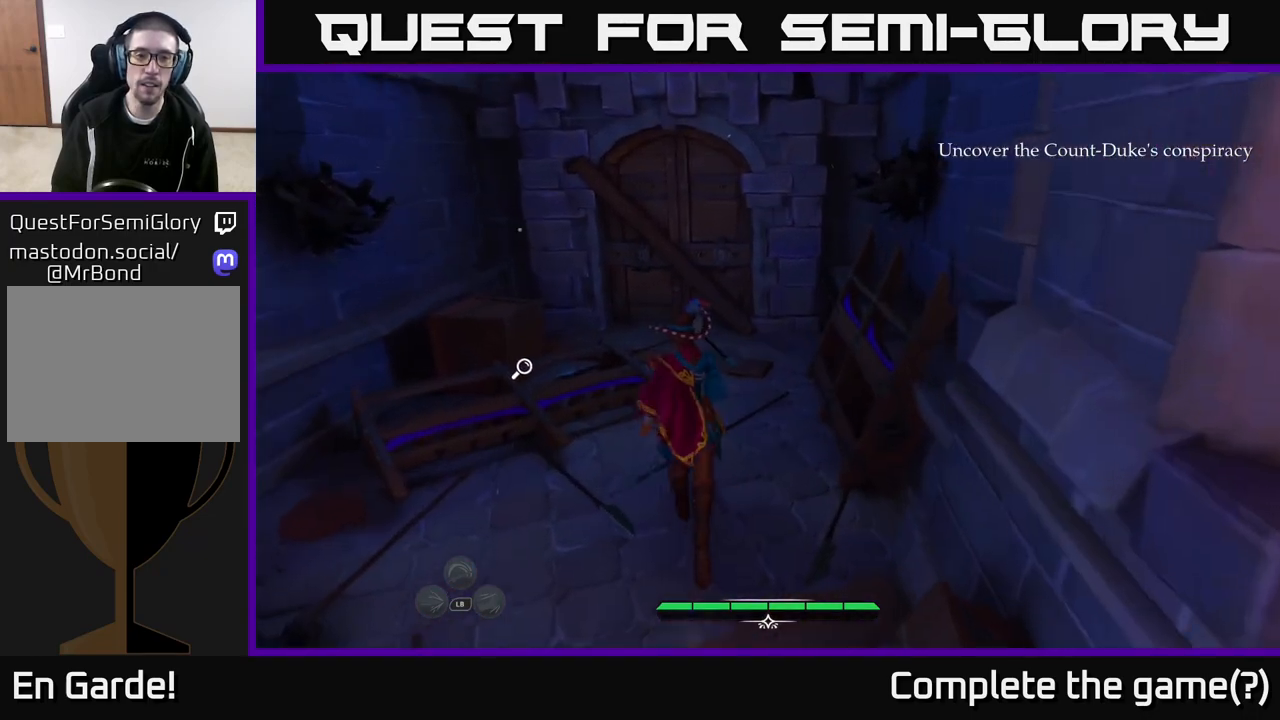
{"buttons": [], "left_stick": "center", "right_stick": "center", "events": [[67, "right_stick", "down-left"], [233, "R1", "down"], [283, "right_stick", "center"], [300, "left_stick", "center"], [367, "R1", "up"]]}
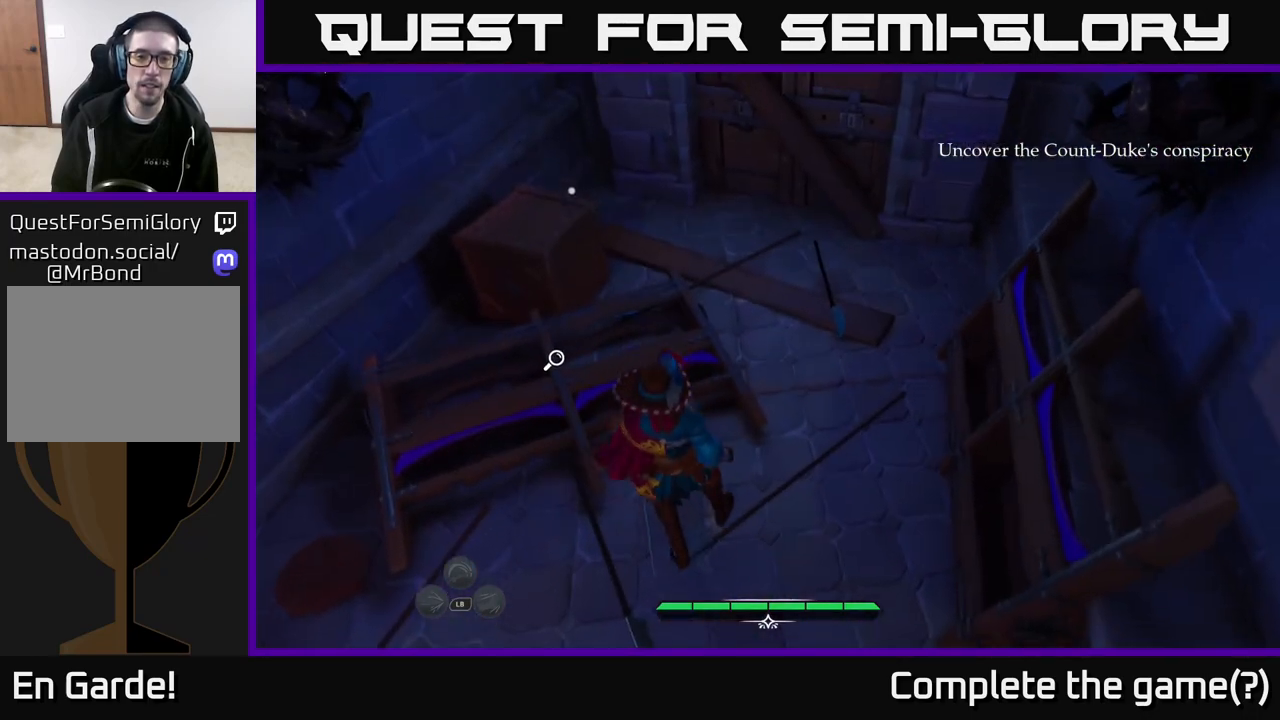
{"buttons": [], "left_stick": "up-left", "right_stick": "center", "events": [[100, "R1", "down"], [217, "R1", "up"], [383, "left_stick", "up-left"]]}
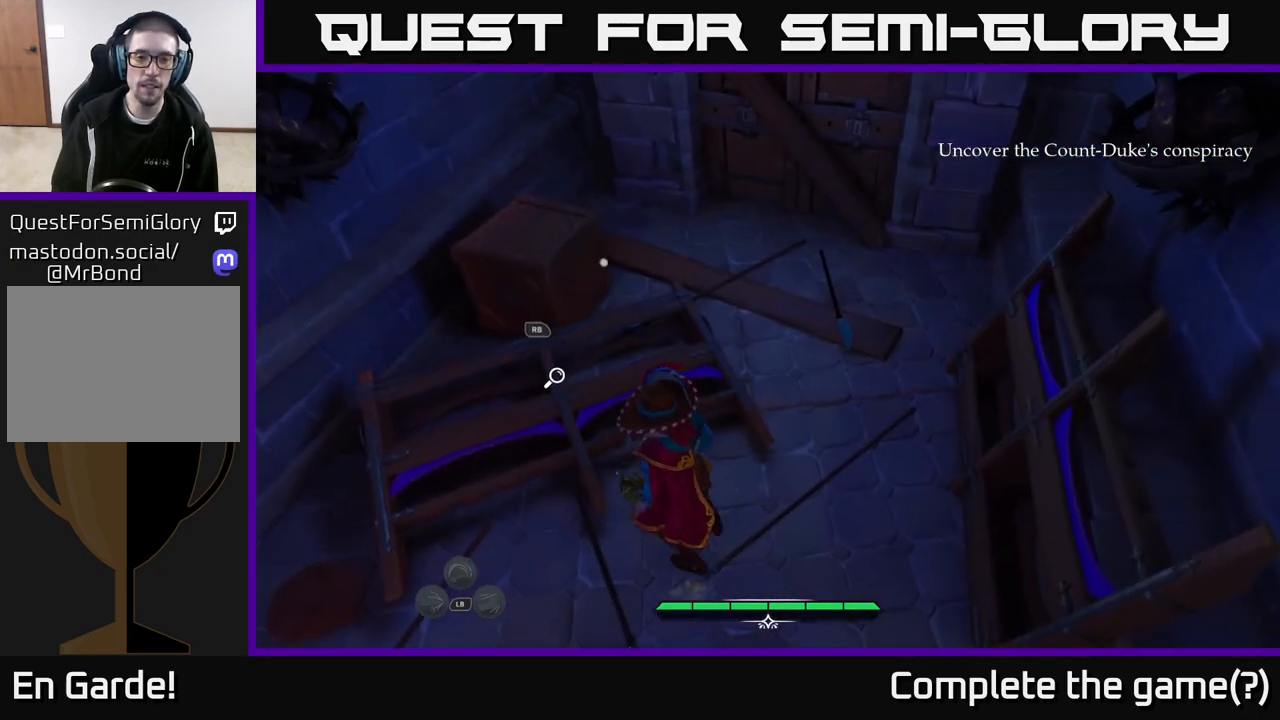
{"buttons": [], "left_stick": "center", "right_stick": "center", "events": [[167, "R1", "down"], [267, "left_stick", "center"], [333, "R1", "up"]]}
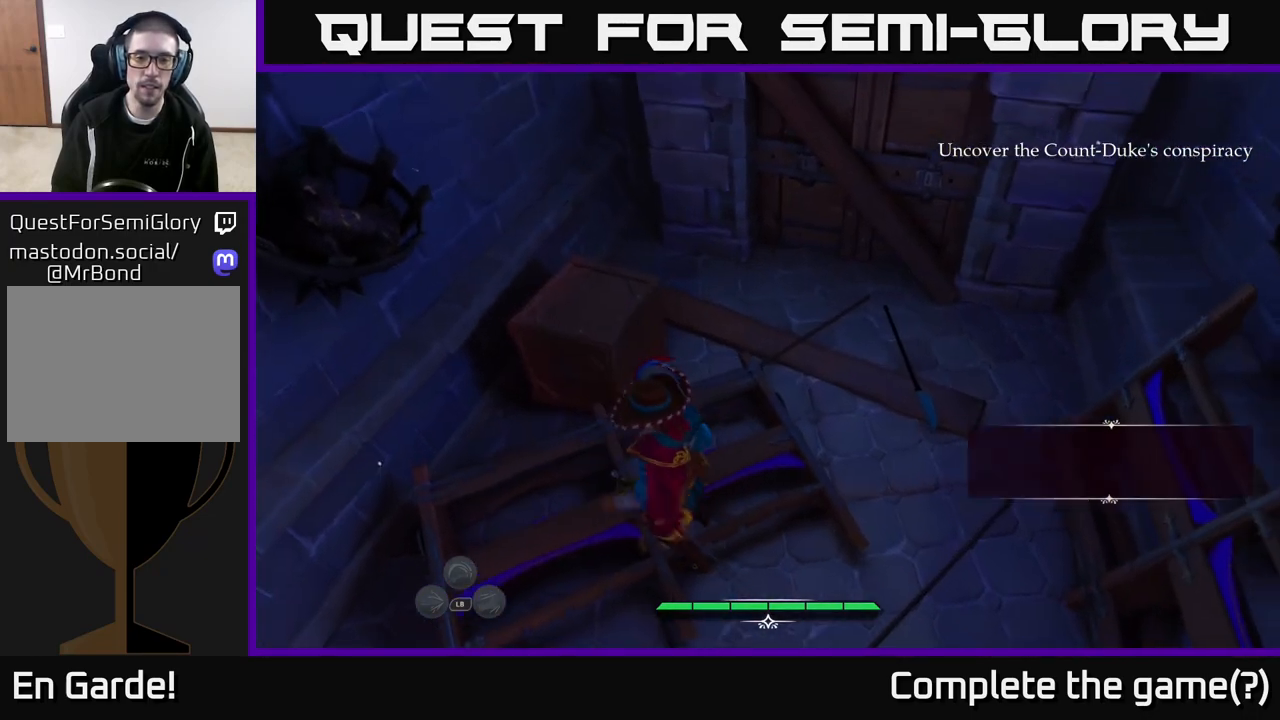
{"buttons": [], "left_stick": "center", "right_stick": "center", "events": []}
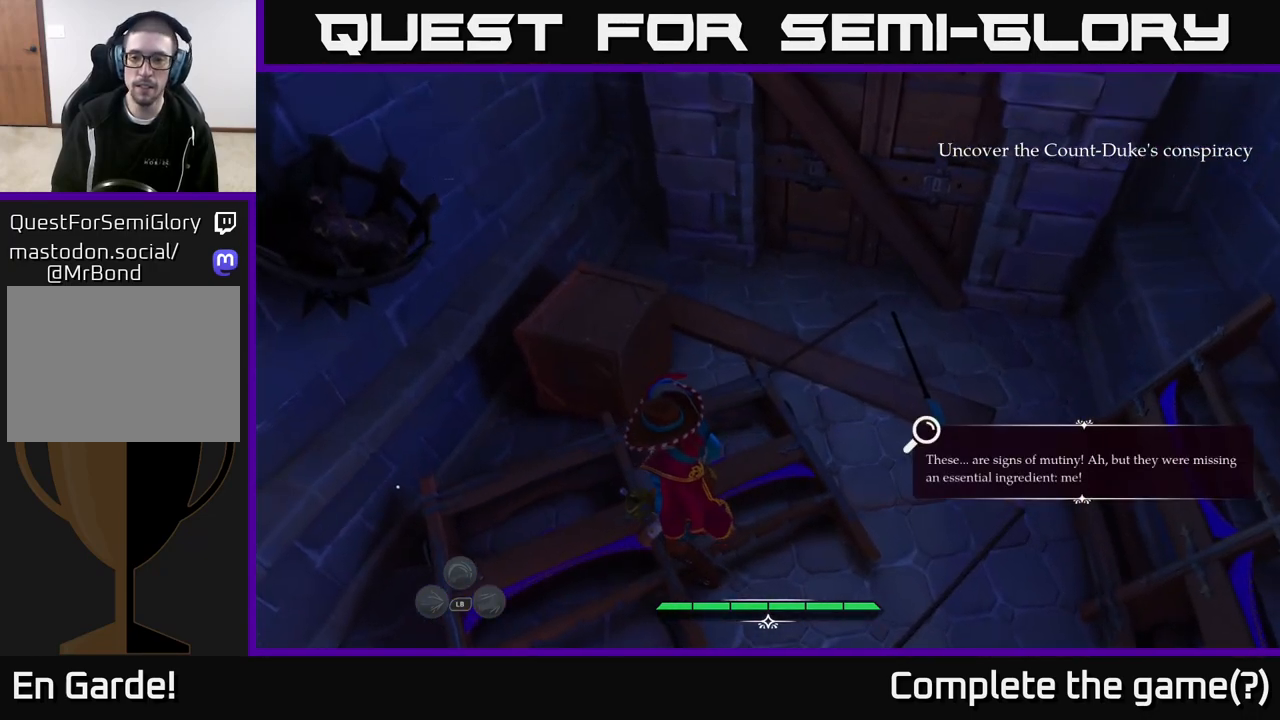
{"buttons": [], "left_stick": "center", "right_stick": "center", "events": []}
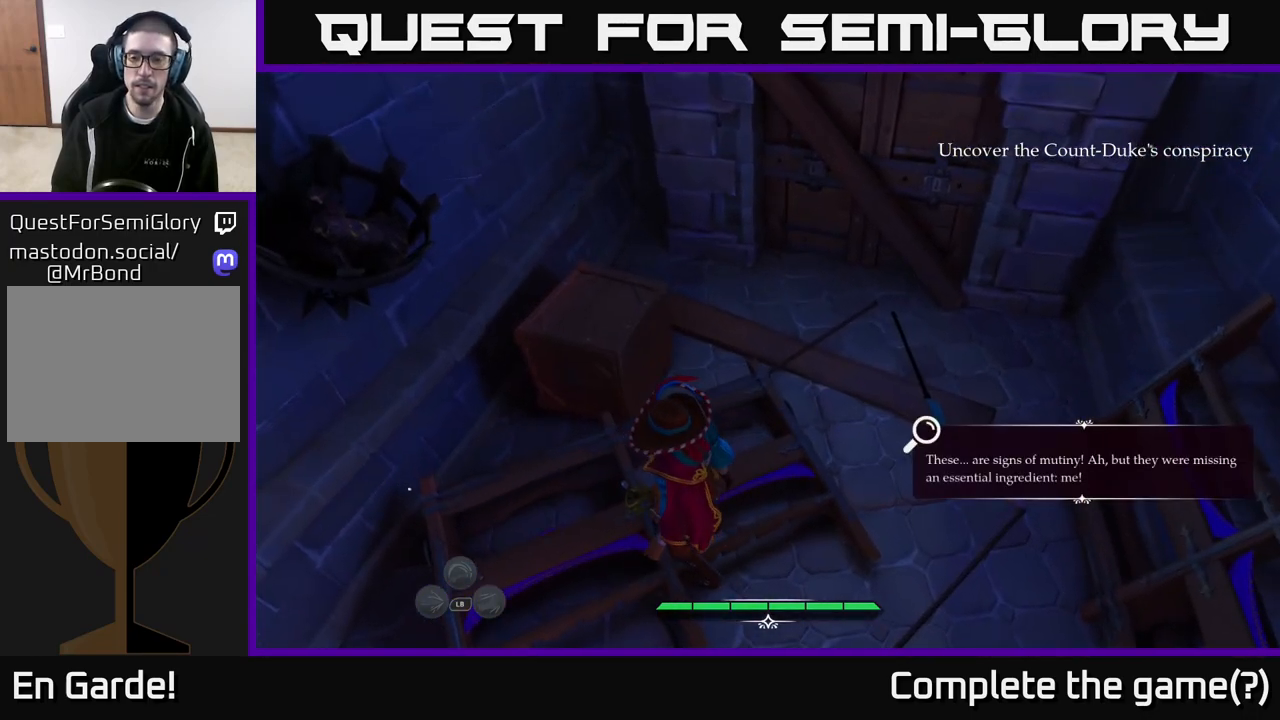
{"buttons": [], "left_stick": "center", "right_stick": "center", "events": []}
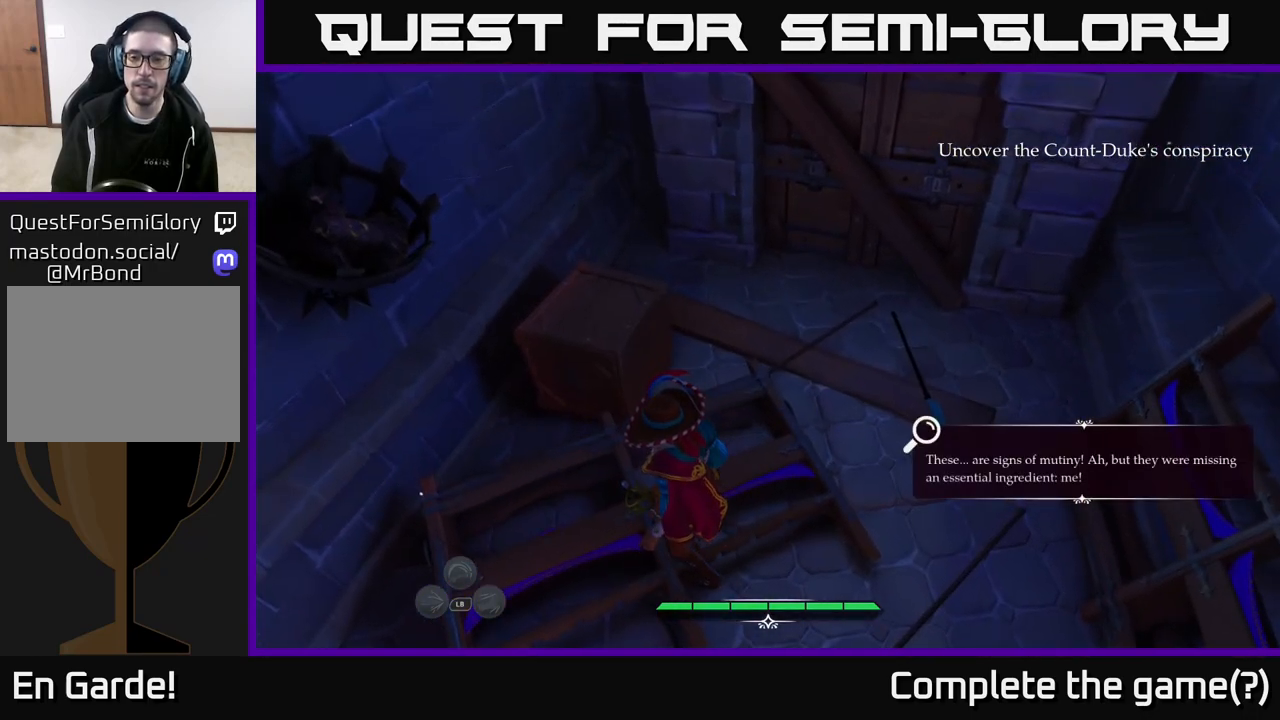
{"buttons": ["L2"], "left_stick": "up", "right_stick": "center", "events": [[283, "left_stick", "up"], [383, "L2", "down"]]}
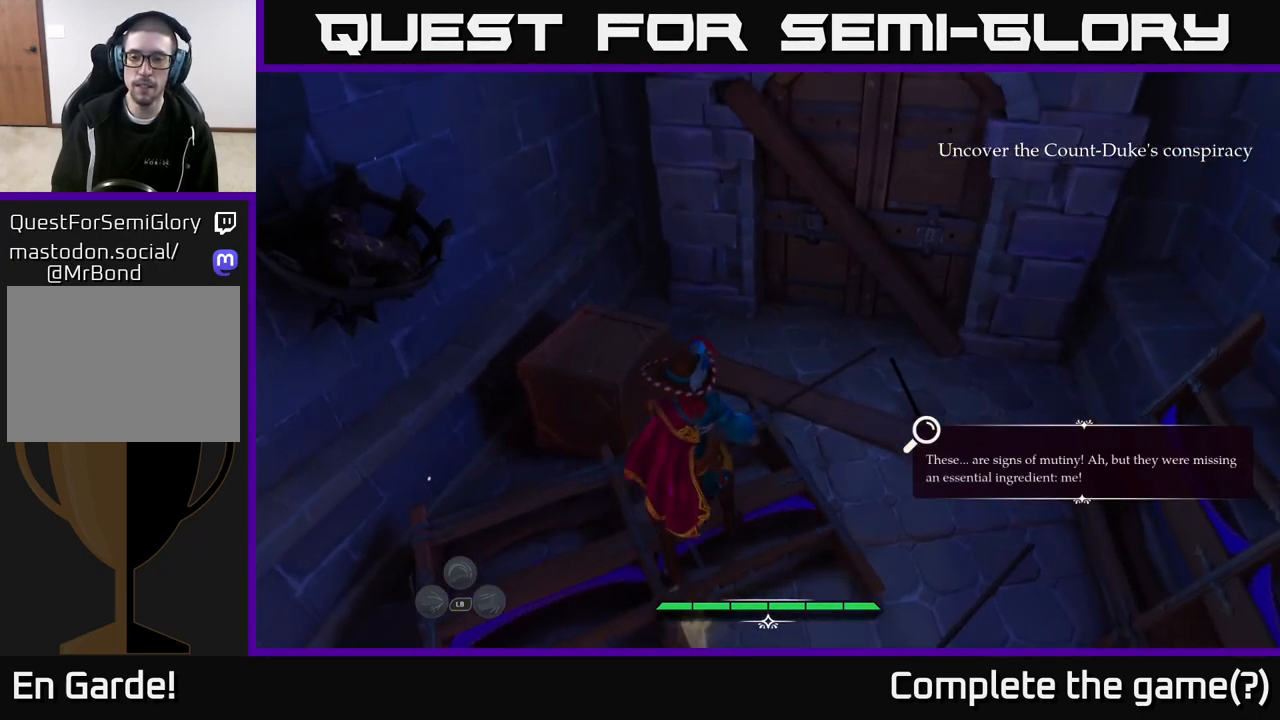
{"buttons": [], "left_stick": "up", "right_stick": "left", "events": [[17, "left_stick", "up-right"], [117, "right_stick", "left"], [317, "left_stick", "up"], [383, "L2", "up"]]}
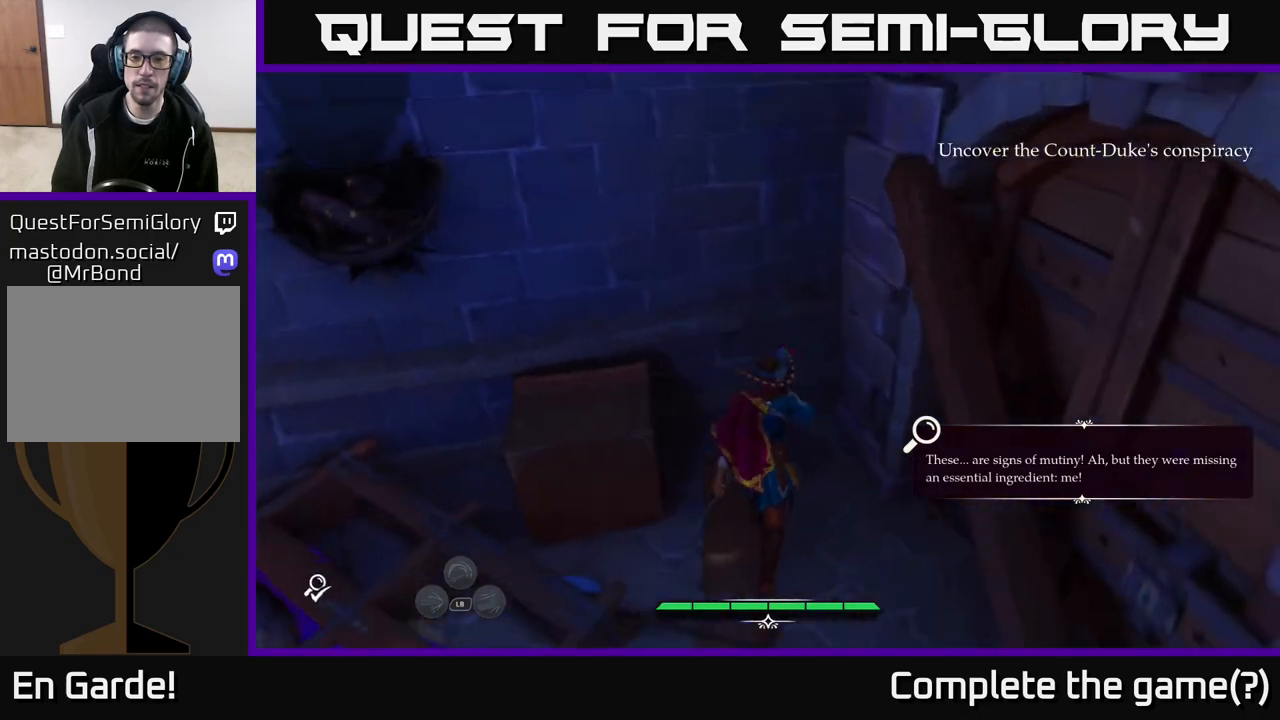
{"buttons": ["L2"], "left_stick": "up-left", "right_stick": "left", "events": [[33, "left_stick", "center"], [283, "left_stick", "left"], [350, "left_stick", "up-left"], [417, "L2", "down"]]}
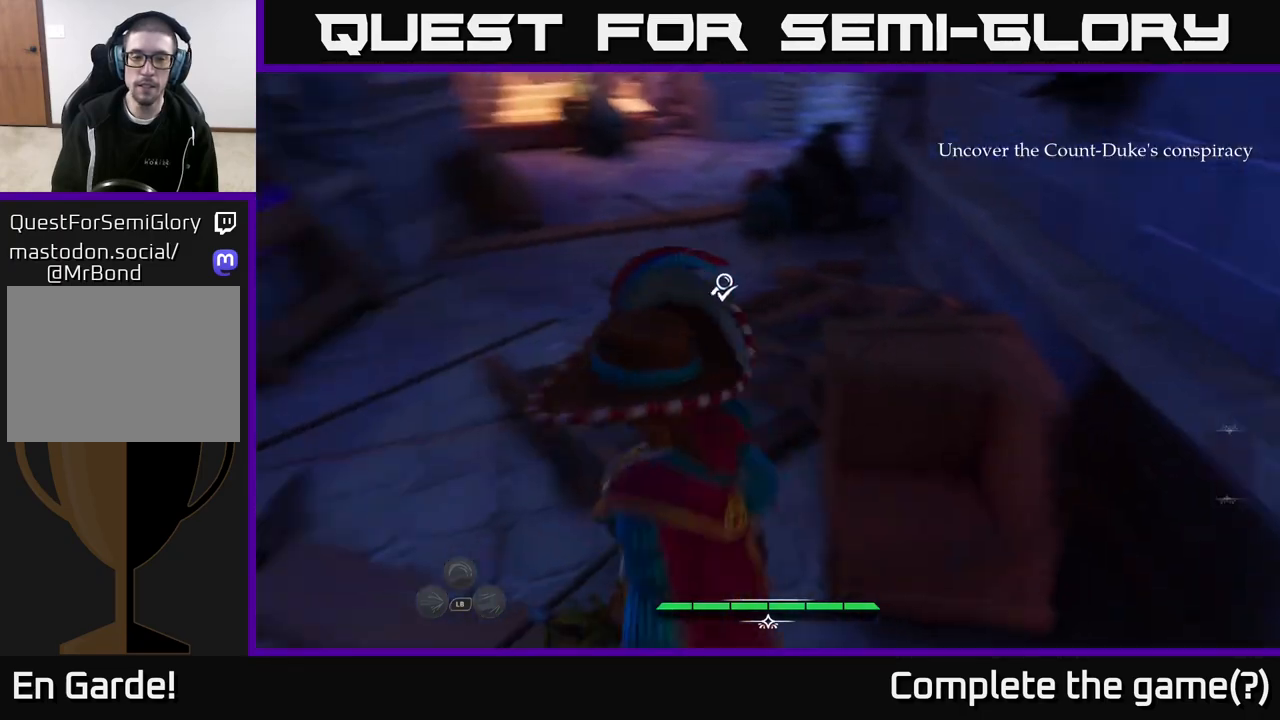
{"buttons": ["L2"], "left_stick": "up-right", "right_stick": "up-right", "events": [[17, "right_stick", "up-left"], [83, "left_stick", "up"], [117, "right_stick", "center"], [483, "right_stick", "up-right"], [500, "left_stick", "up-right"]]}
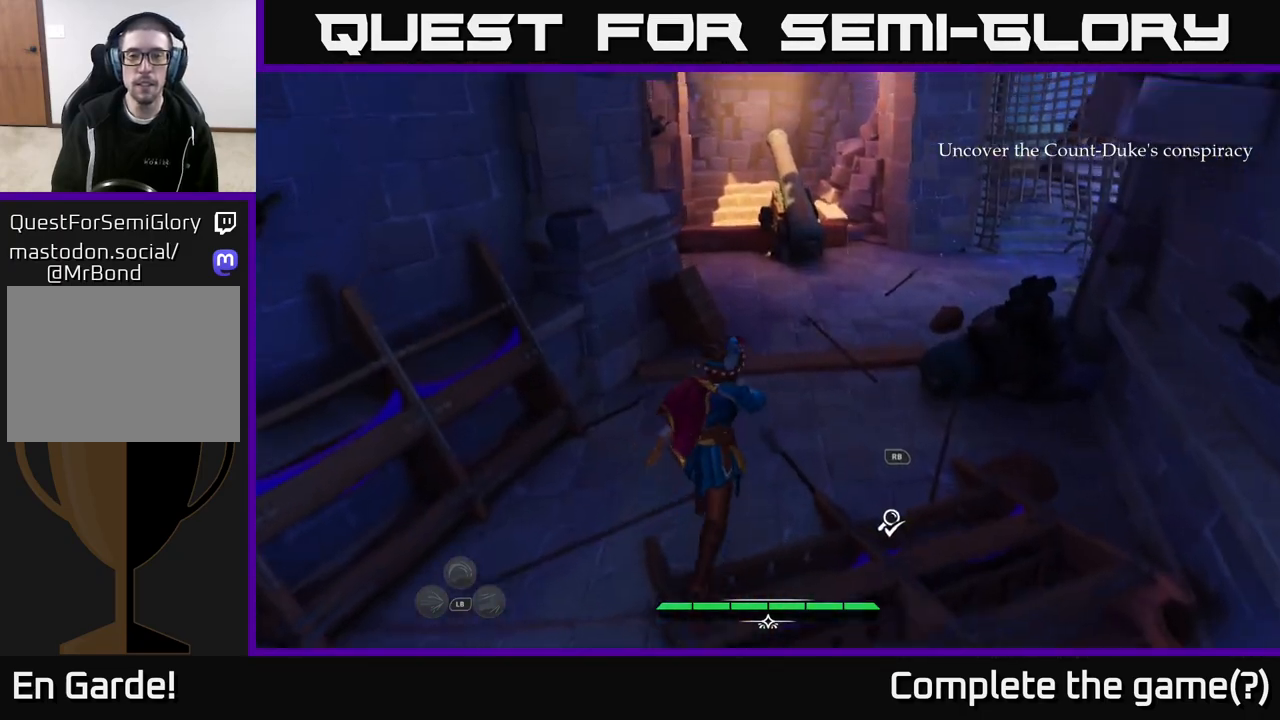
{"buttons": ["L2"], "left_stick": "up", "right_stick": "center", "events": [[150, "right_stick", "center"], [217, "left_stick", "up"]]}
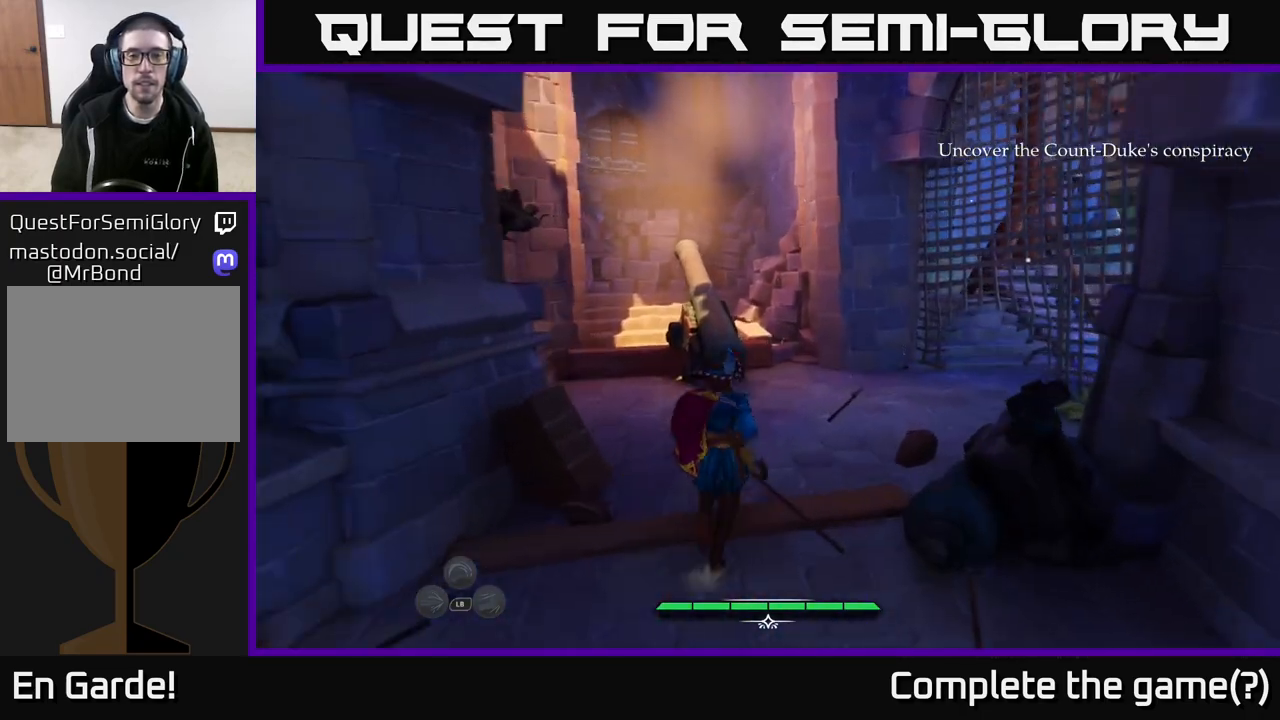
{"buttons": [], "left_stick": "up", "right_stick": "center", "events": [[117, "right_stick", "up"], [267, "L2", "up"], [367, "right_stick", "center"]]}
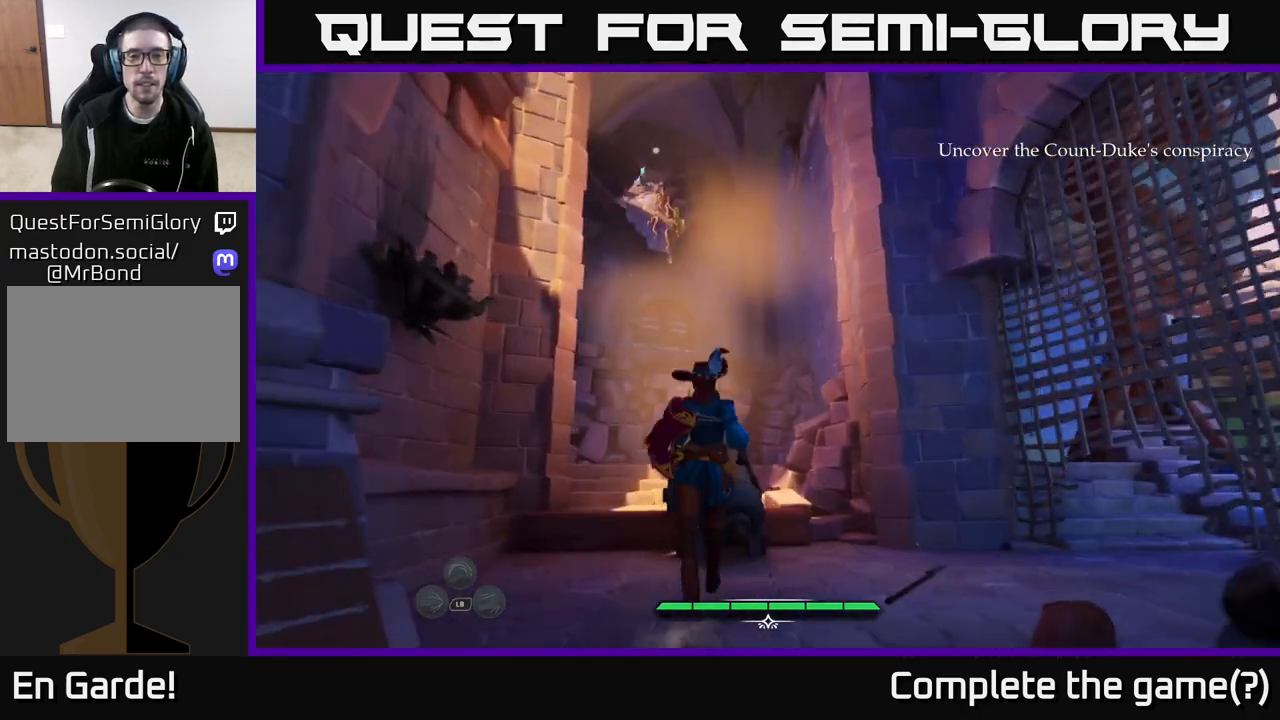
{"buttons": [], "left_stick": "center", "right_stick": "center", "events": [[233, "left_stick", "center"]]}
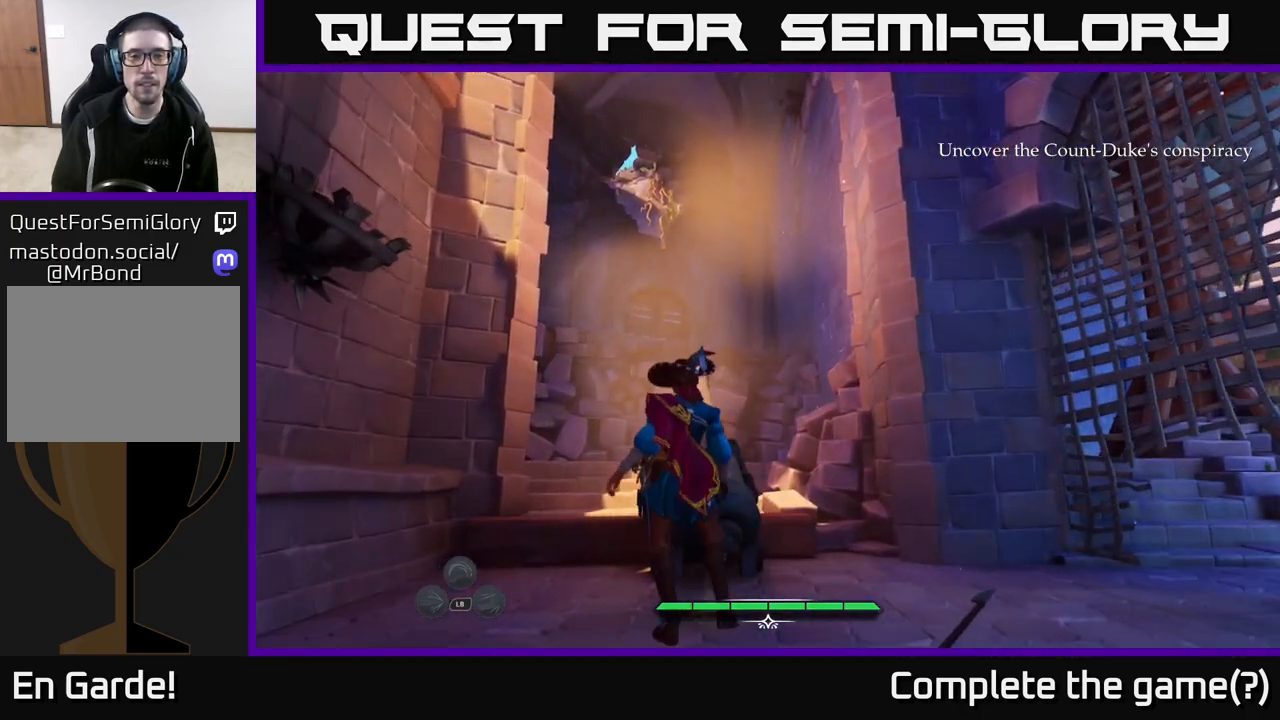
{"buttons": [], "left_stick": "up", "right_stick": "down-right", "events": [[17, "right_stick", "right"], [133, "right_stick", "down-right"], [283, "left_stick", "up"]]}
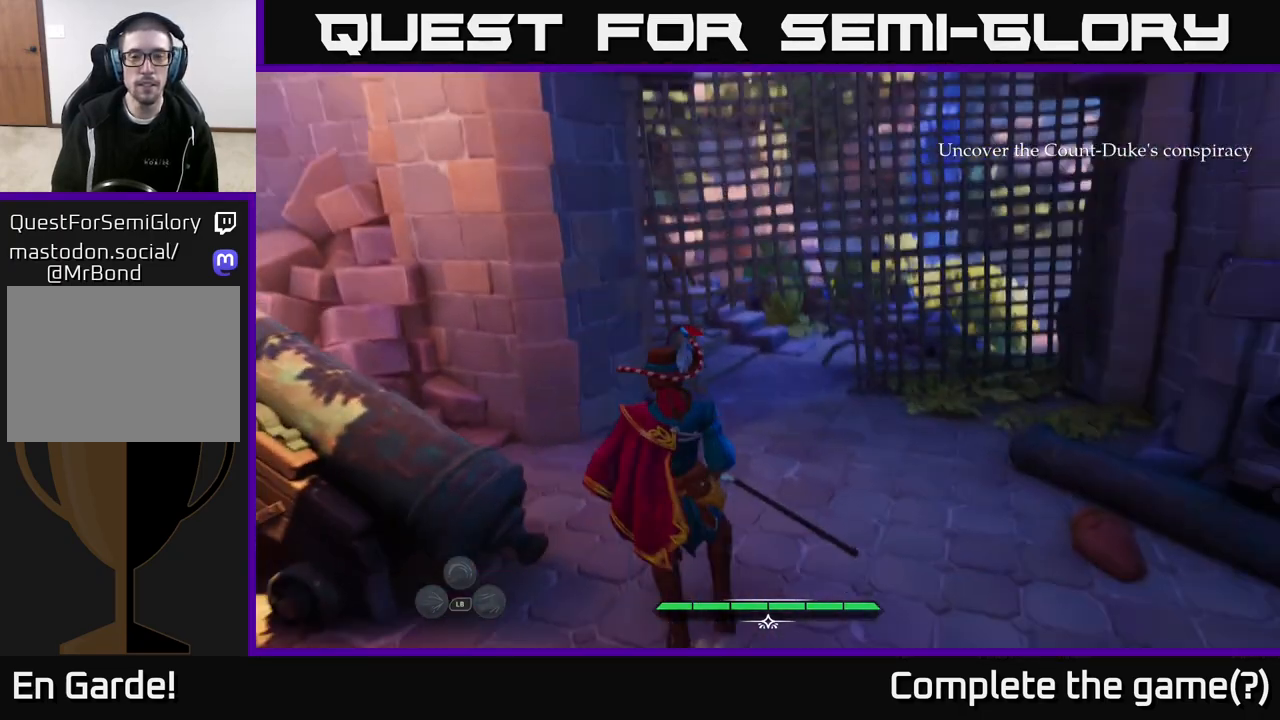
{"buttons": ["L2"], "left_stick": "up", "right_stick": "center", "events": [[50, "right_stick", "center"], [83, "L2", "down"]]}
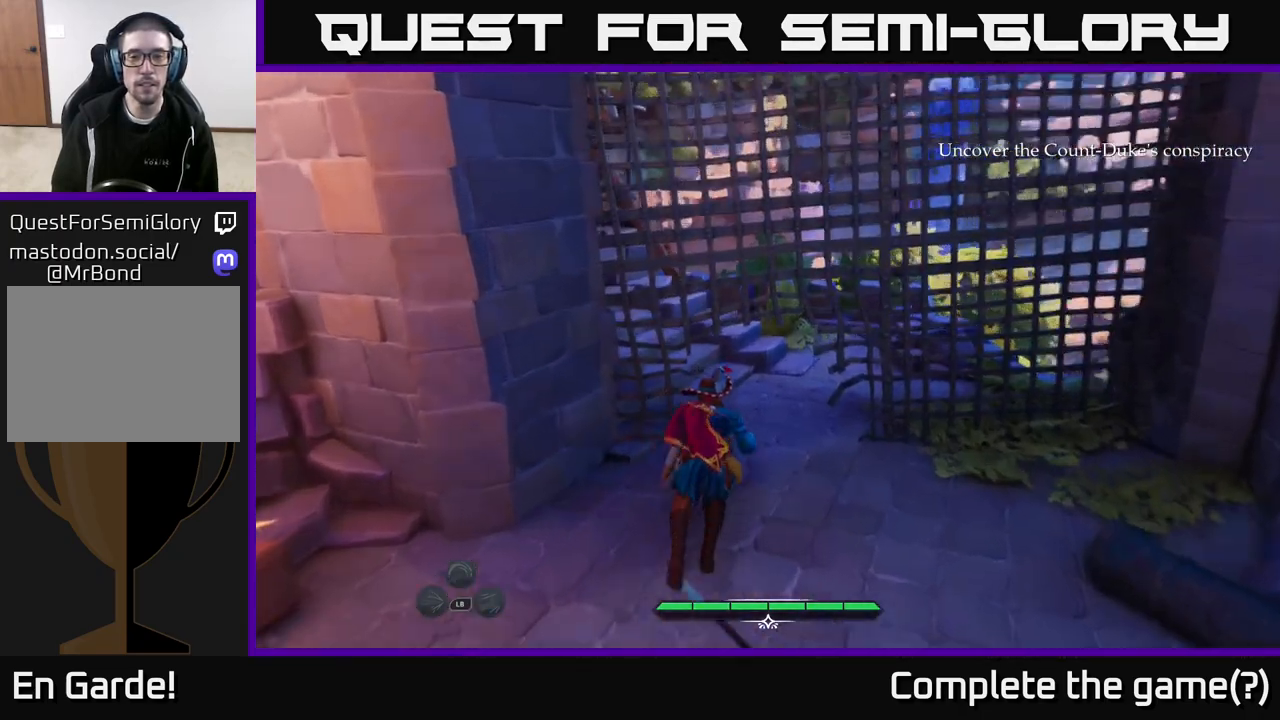
{"buttons": ["L2"], "left_stick": "up-right", "right_stick": "center", "events": [[17, "B", "down"], [100, "B", "up"], [150, "left_stick", "up-right"], [183, "B", "down"], [250, "B", "up"]]}
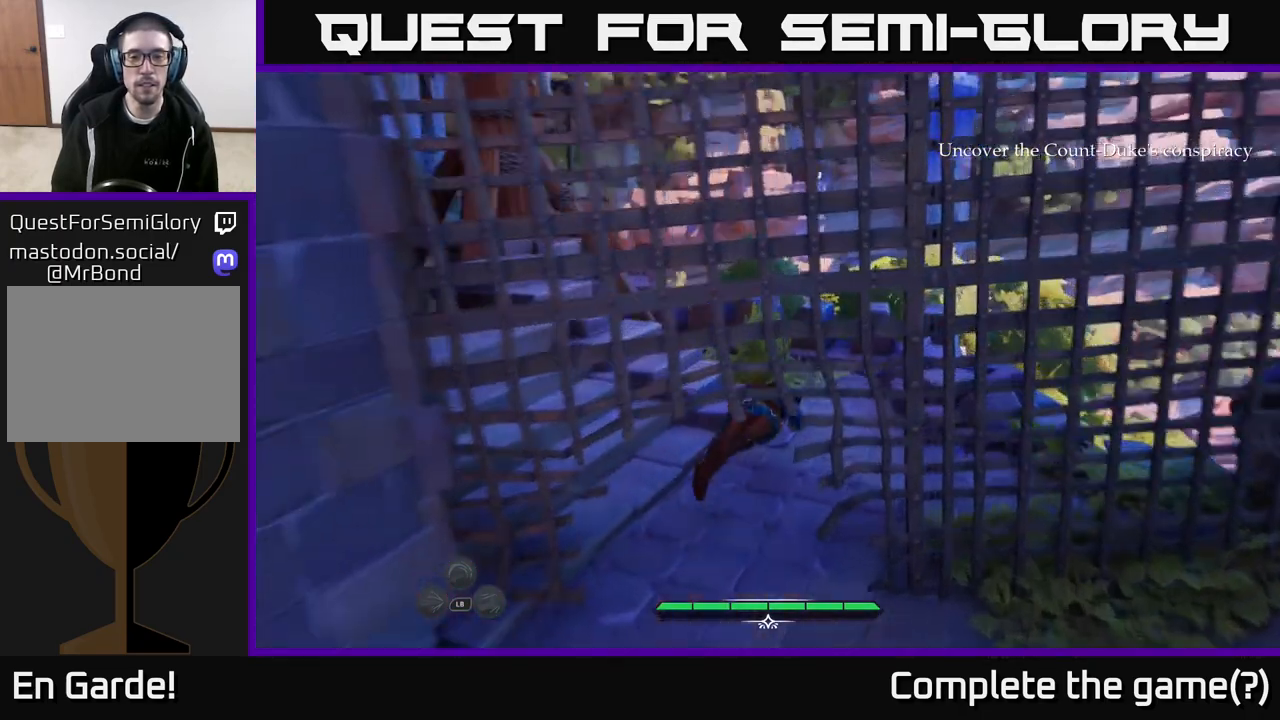
{"buttons": [], "left_stick": "center", "right_stick": "center", "events": [[67, "L2", "up"], [150, "left_stick", "up"], [267, "right_stick", "down-right"], [300, "left_stick", "center"], [433, "right_stick", "center"]]}
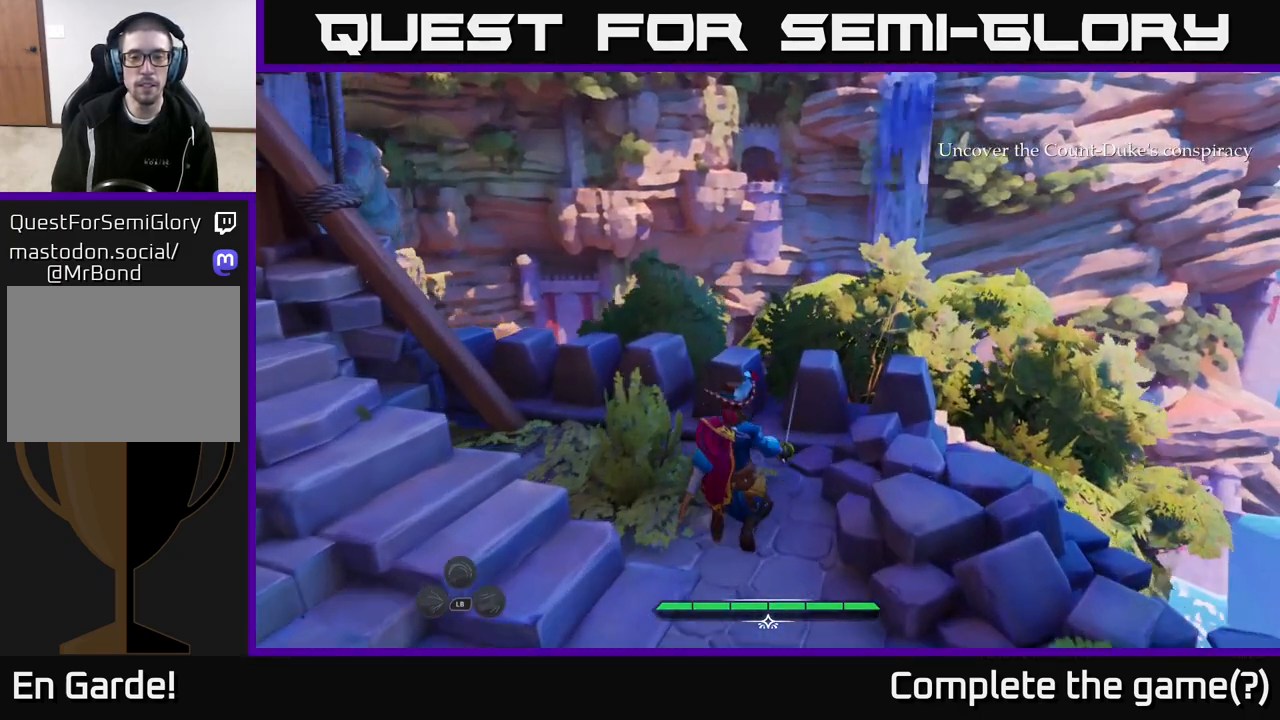
{"buttons": [], "left_stick": "left", "right_stick": "center", "events": [[17, "right_stick", "left"], [183, "left_stick", "left"], [450, "right_stick", "center"]]}
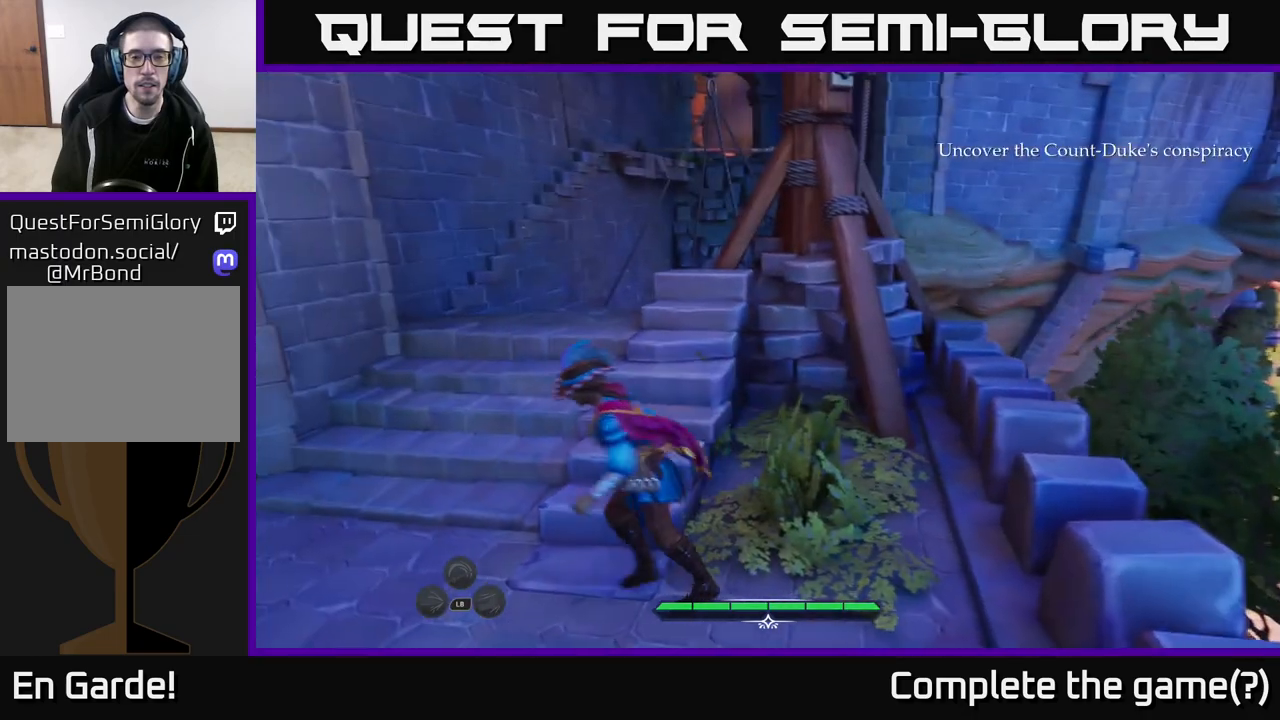
{"buttons": ["L2"], "left_stick": "up", "right_stick": "center", "events": [[17, "left_stick", "up-left"], [117, "L2", "down"], [117, "left_stick", "up"]]}
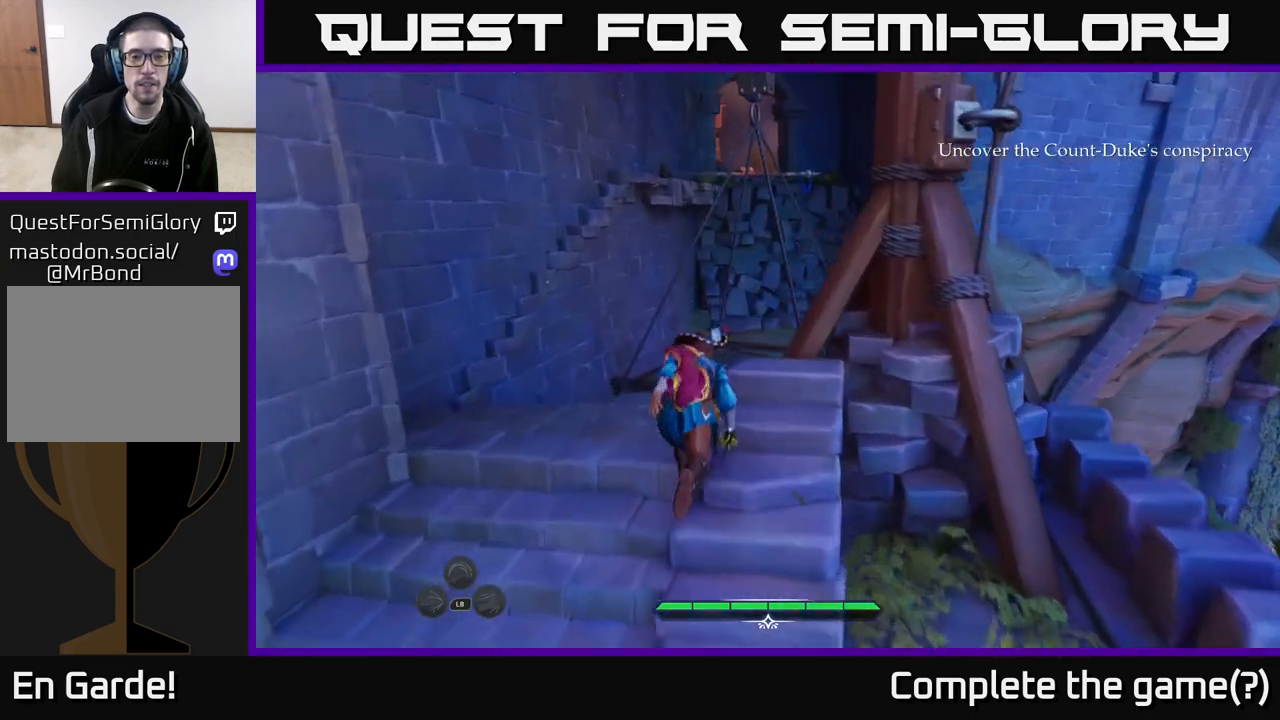
{"buttons": ["L2"], "left_stick": "up", "right_stick": "center", "events": [[417, "A", "down"], [450, "A", "up"]]}
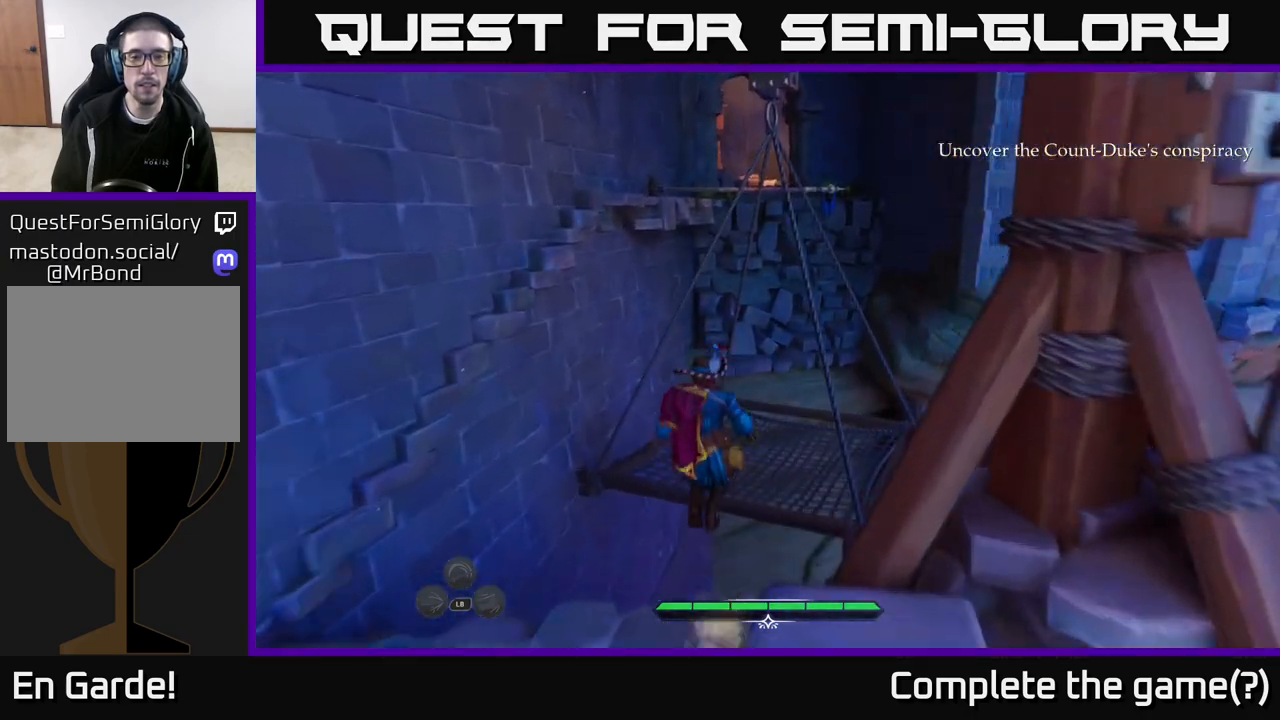
{"buttons": [], "left_stick": "down", "right_stick": "center", "events": [[117, "L2", "up"], [300, "left_stick", "center"], [417, "left_stick", "down"]]}
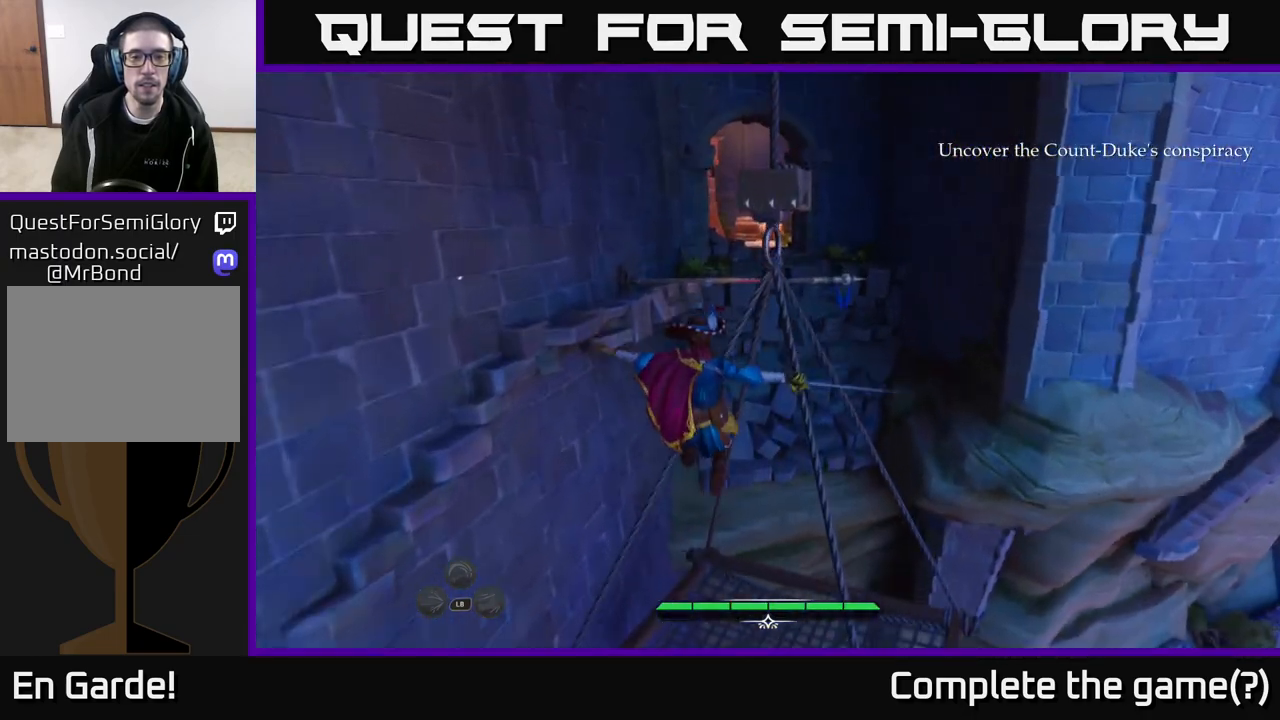
{"buttons": ["L2"], "left_stick": "up", "right_stick": "up", "events": [[167, "left_stick", "center"], [350, "left_stick", "up"], [350, "right_stick", "up"], [417, "L2", "down"]]}
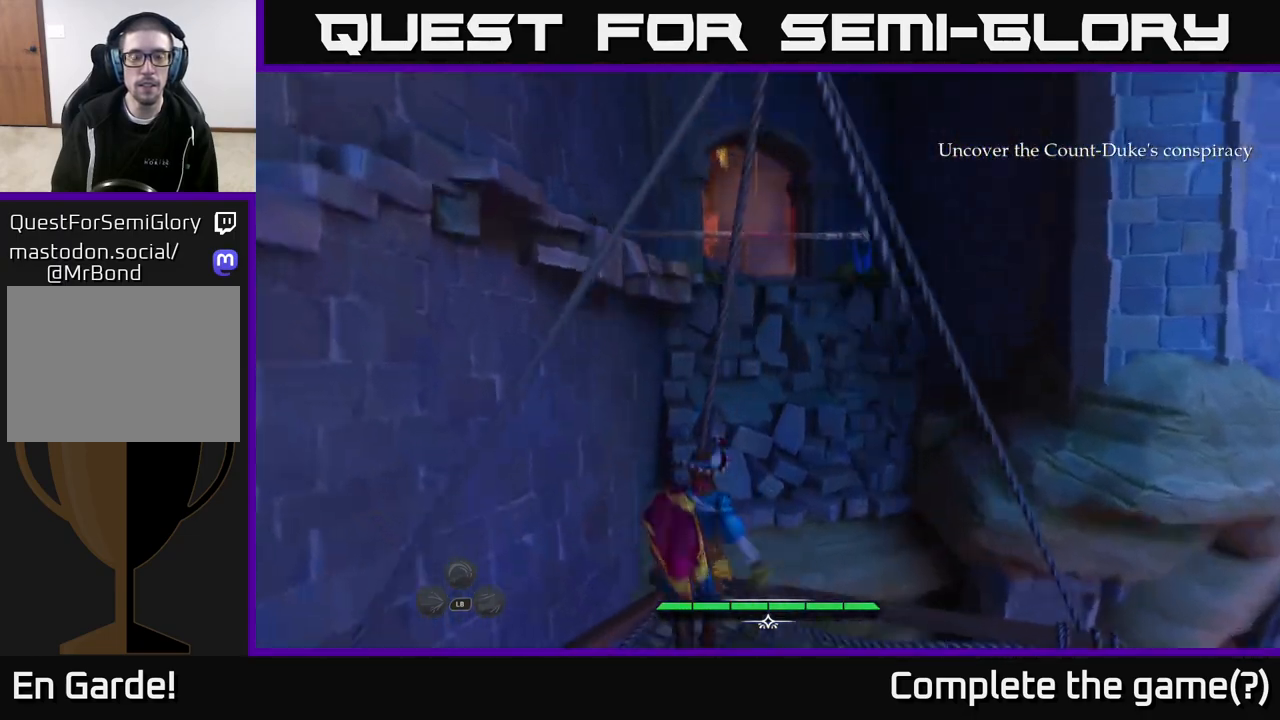
{"buttons": [], "left_stick": "up", "right_stick": "down-right", "events": [[117, "right_stick", "center"], [383, "right_stick", "down-right"], [400, "L2", "up"]]}
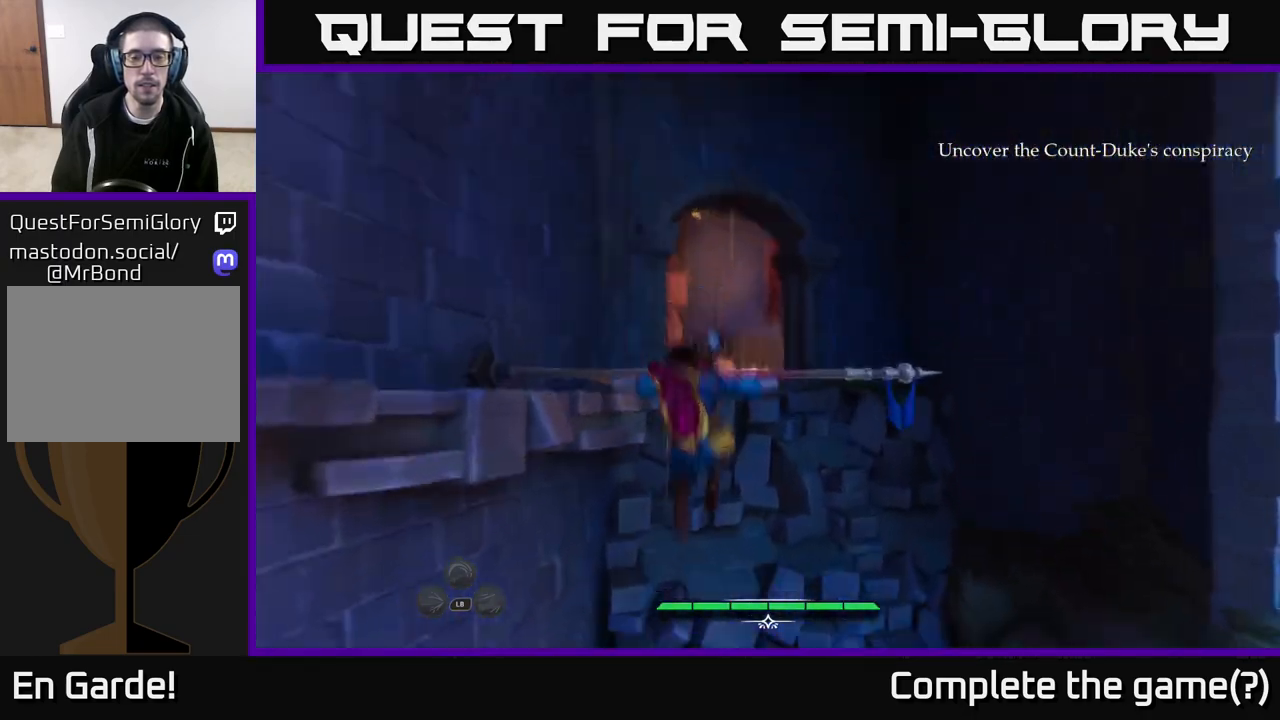
{"buttons": [], "left_stick": "center", "right_stick": "down-right", "events": [[200, "left_stick", "center"]]}